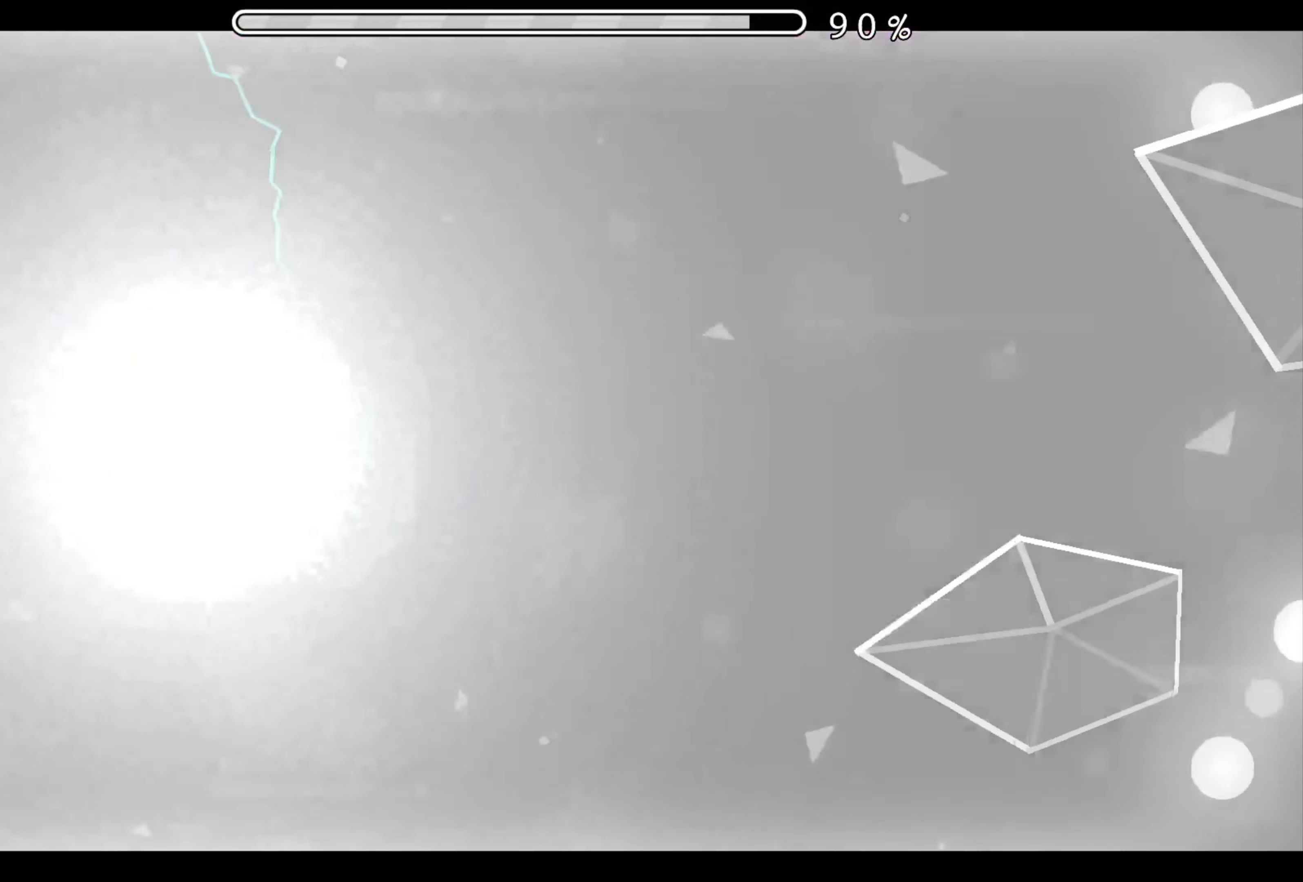
Gameplay with a controller (Xbox layout); each line is a JSON object with the inputs held at the frame after it. "events" lists button and stick changes between this image and that frame as [ms after this image, input, new state], when the widget could be followed in between. Not read: L2 R2 left_stick right_stick.
{"buttons": ["A"], "events": [[116, "A", "up"], [200, "A", "down"], [333, "A", "up"], [400, "A", "down"]]}
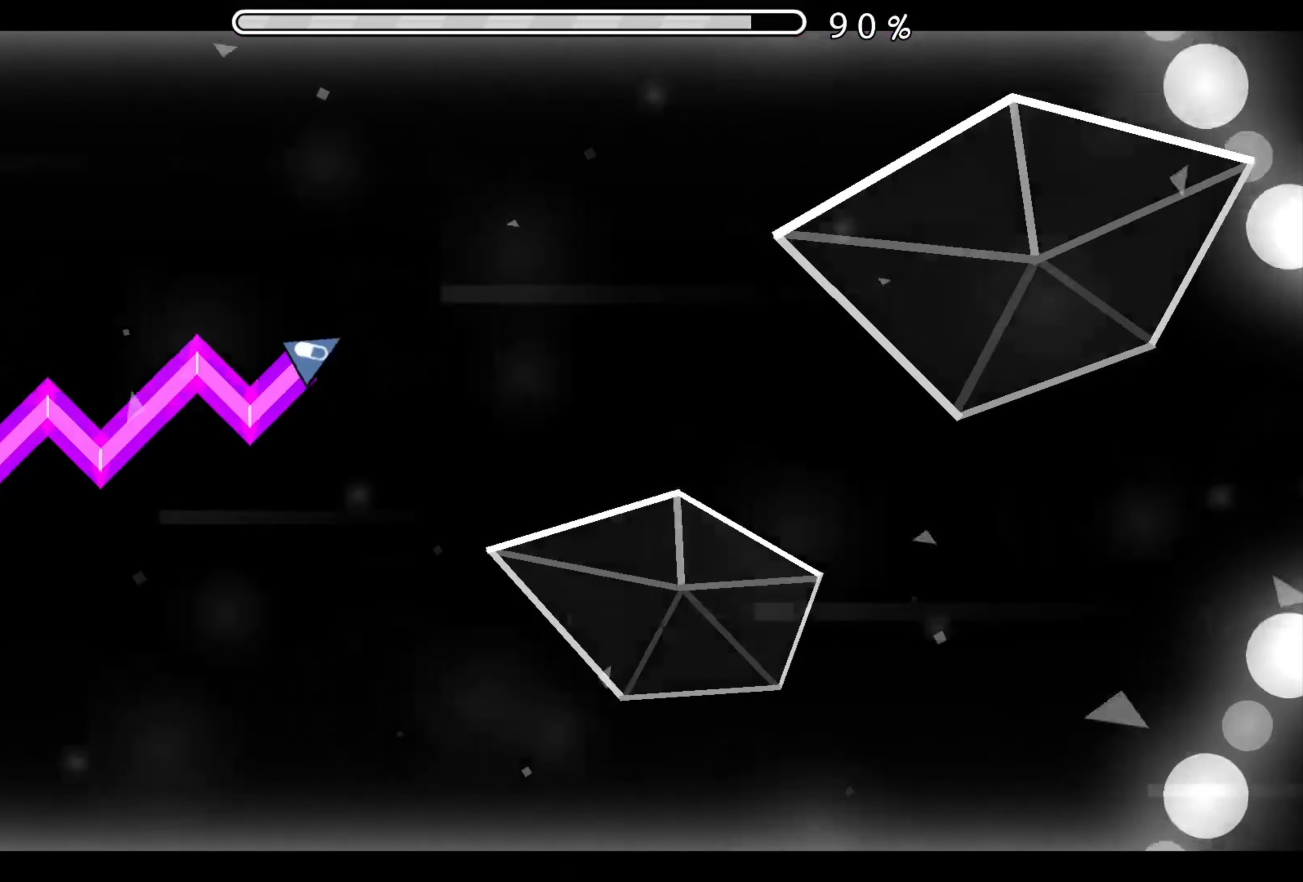
{"buttons": [], "events": [[34, "A", "up"], [117, "A", "down"], [250, "A", "up"], [334, "A", "down"], [467, "A", "up"]]}
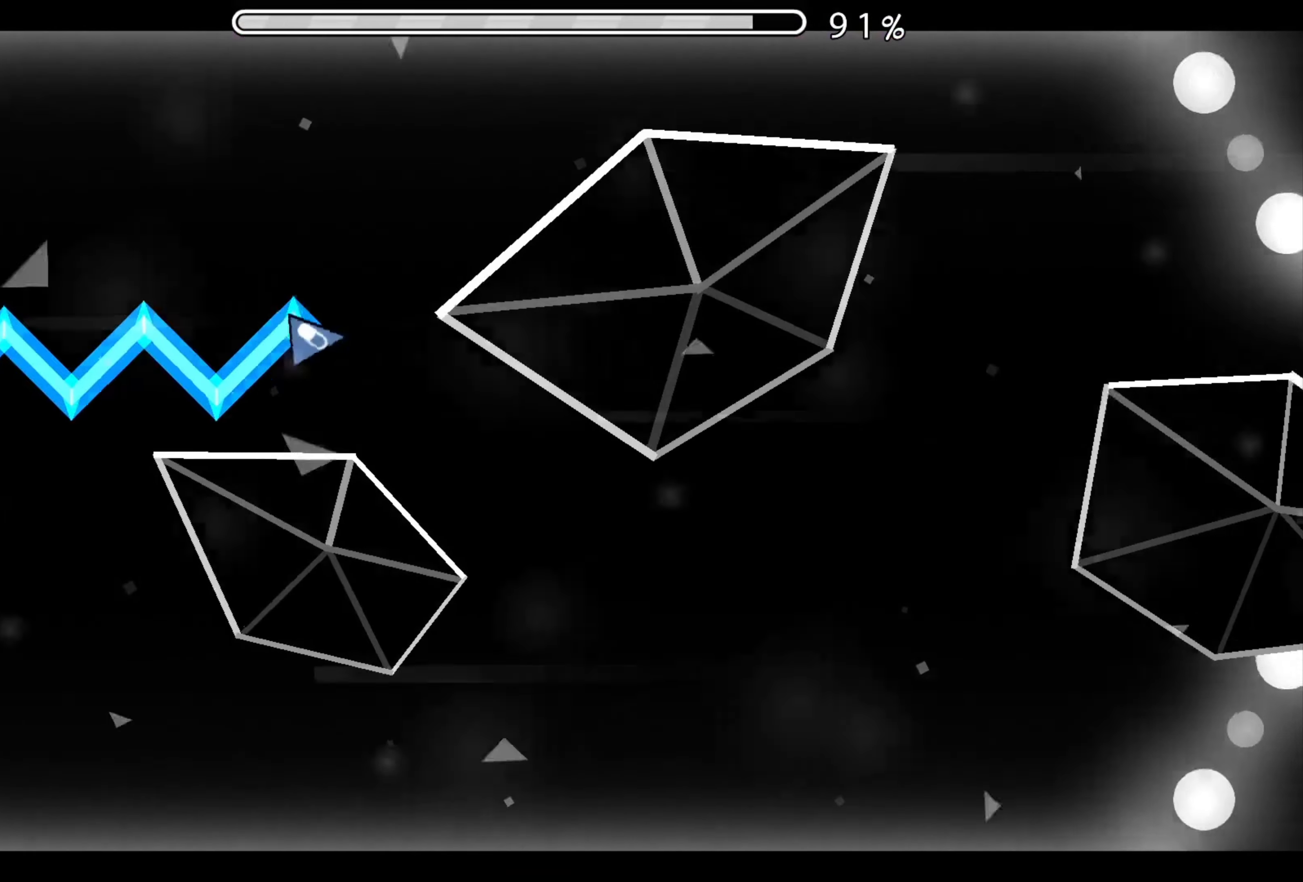
{"buttons": ["A"], "events": [[467, "A", "down"]]}
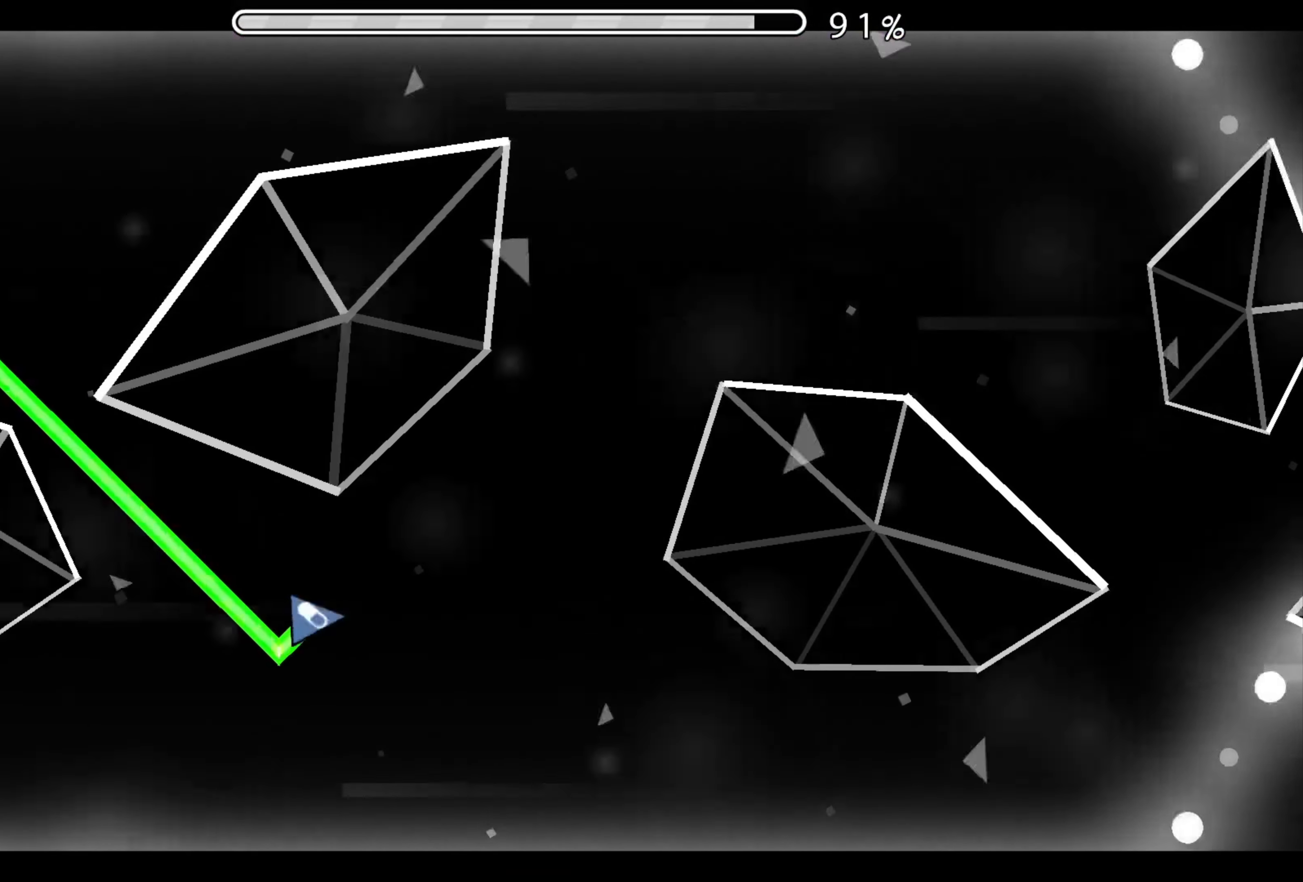
{"buttons": ["A"], "events": [[67, "A", "up"], [117, "A", "down"]]}
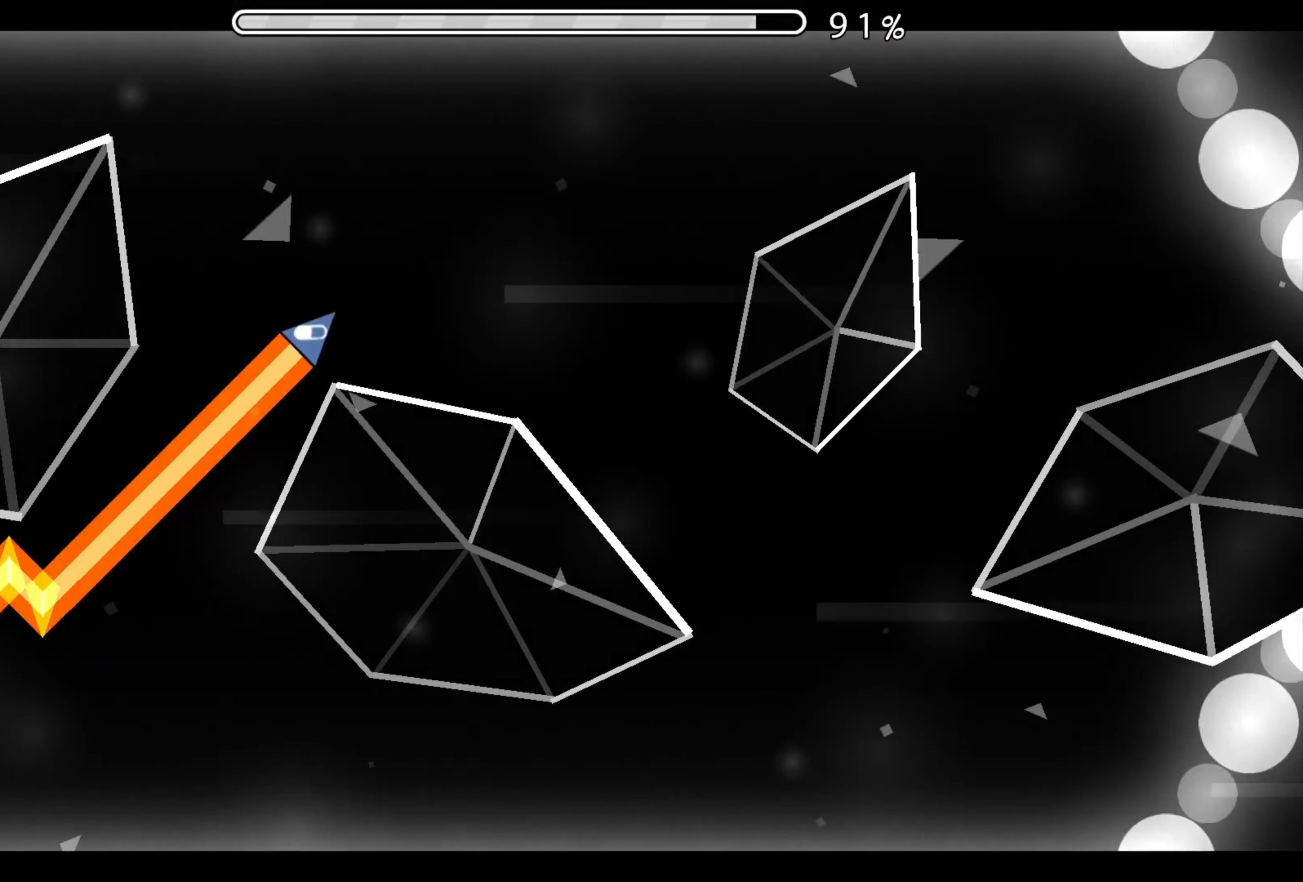
{"buttons": [], "events": [[117, "A", "up"]]}
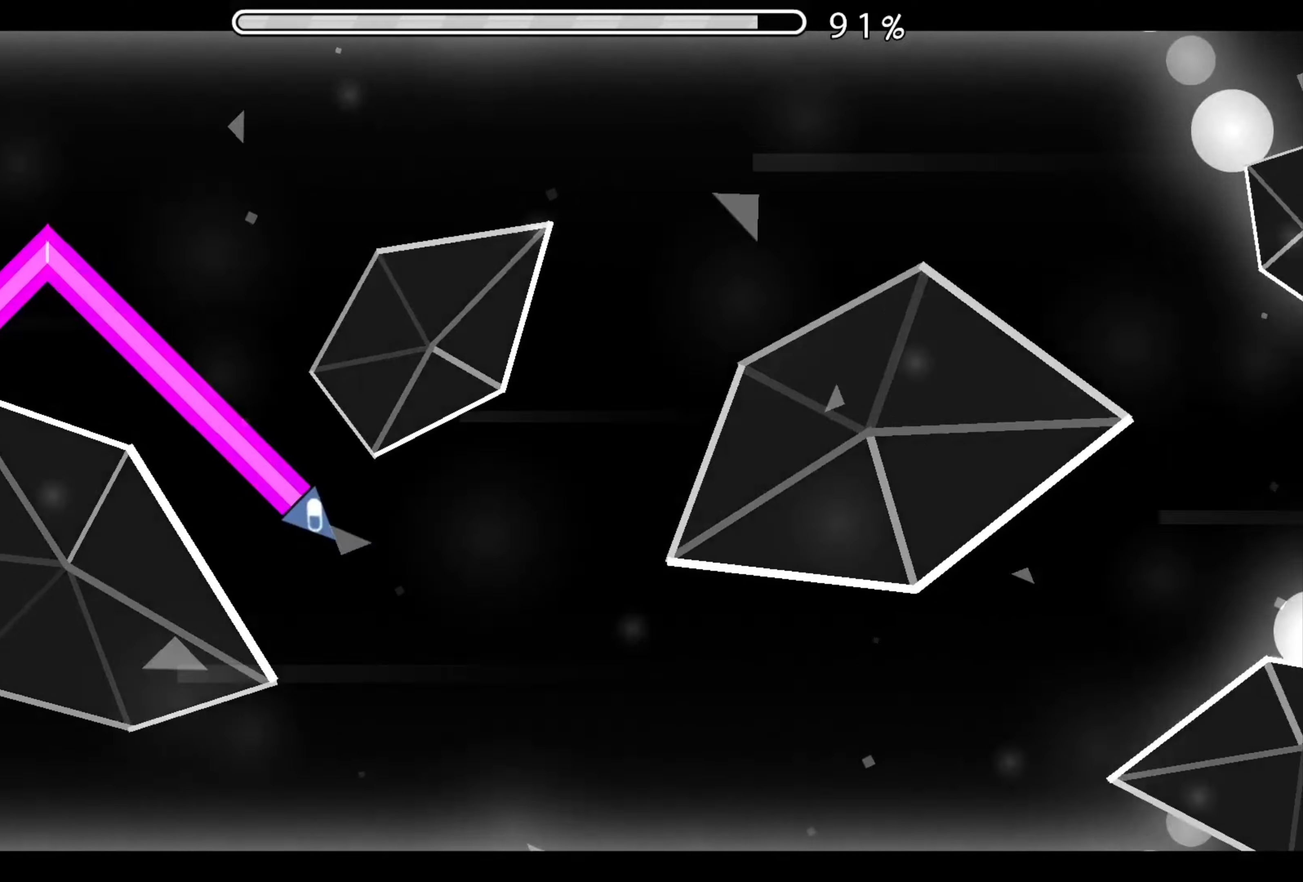
{"buttons": [], "events": [[200, "A", "down"], [300, "A", "up"], [400, "A", "down"], [484, "A", "up"]]}
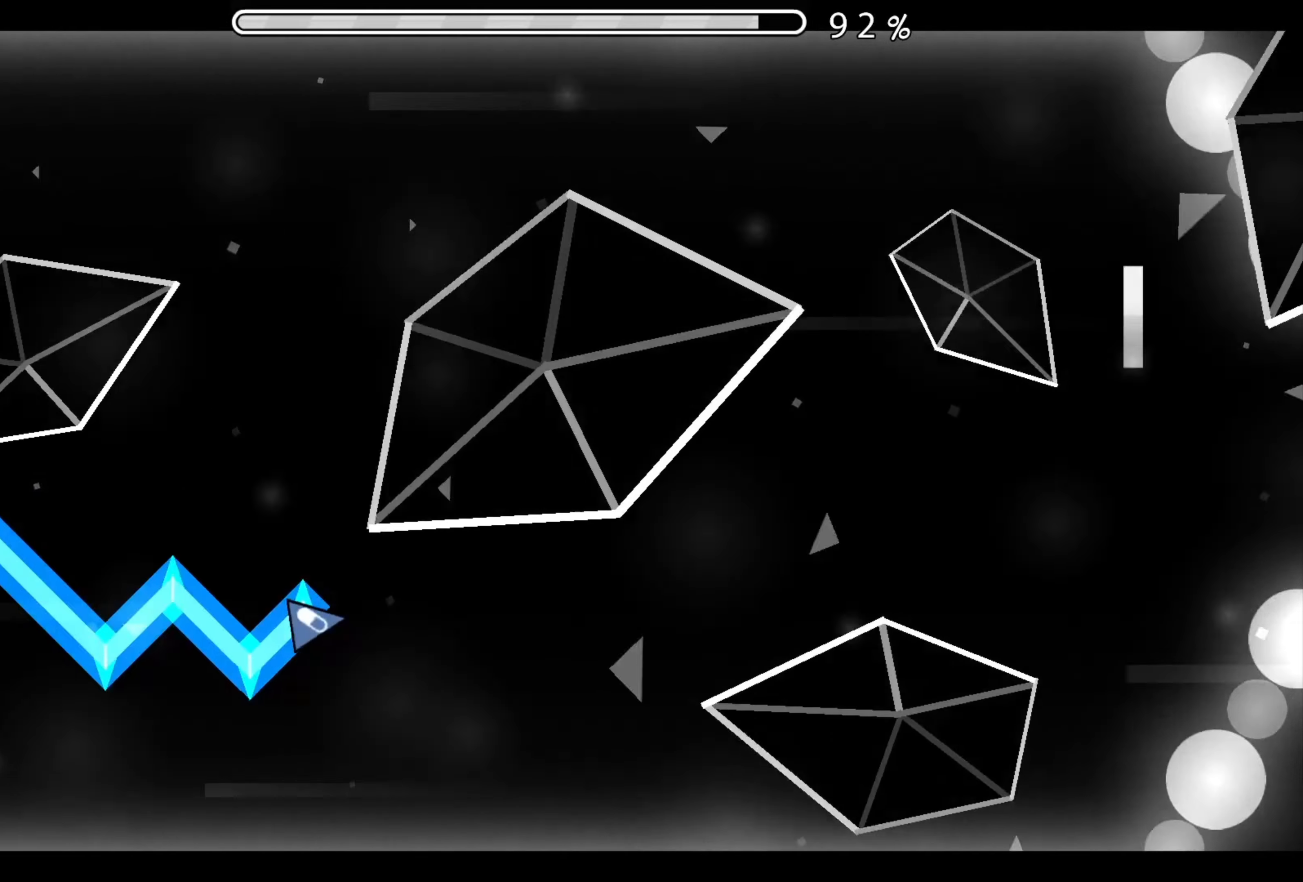
{"buttons": ["A"], "events": [[100, "A", "down"], [184, "A", "up"], [267, "A", "down"]]}
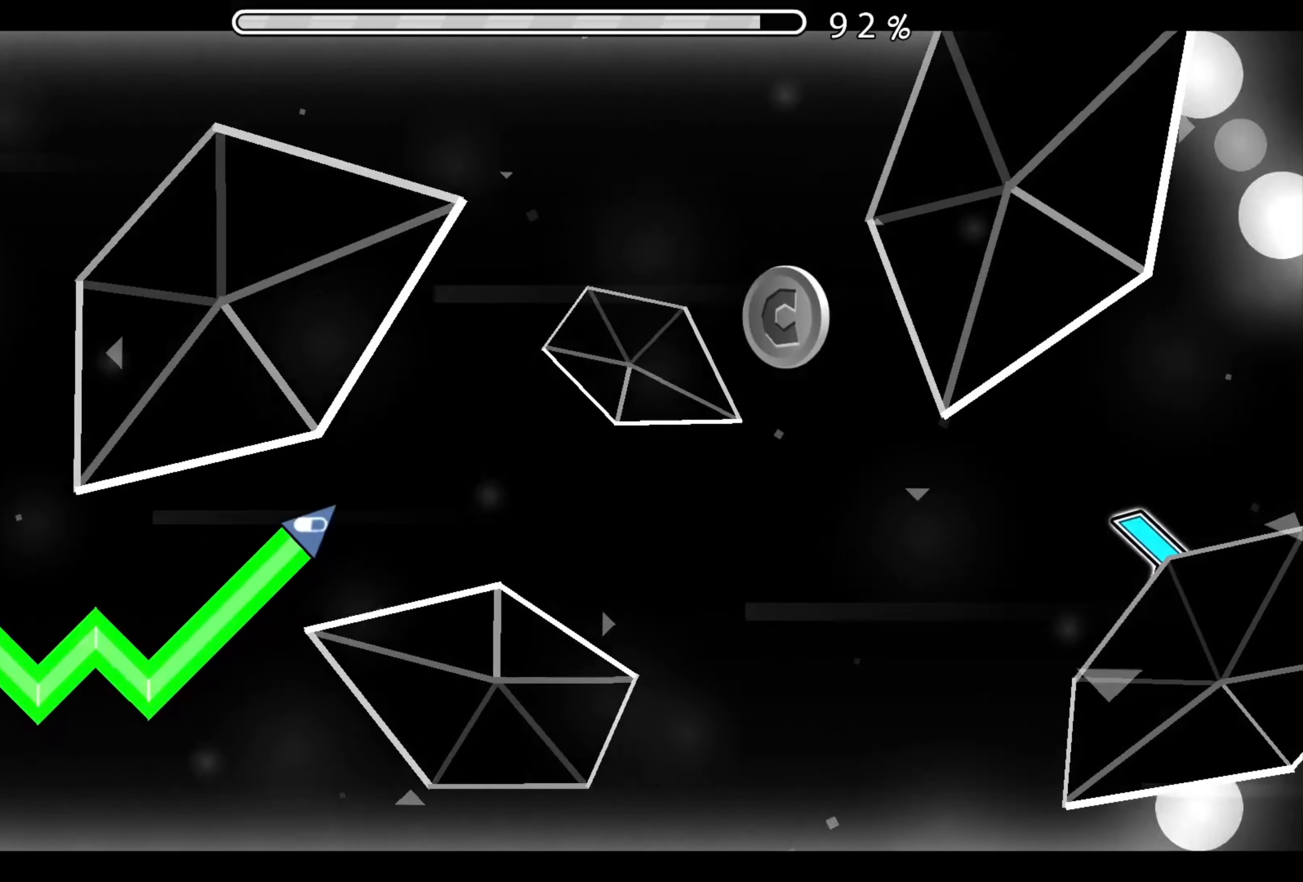
{"buttons": [], "events": [[434, "A", "up"]]}
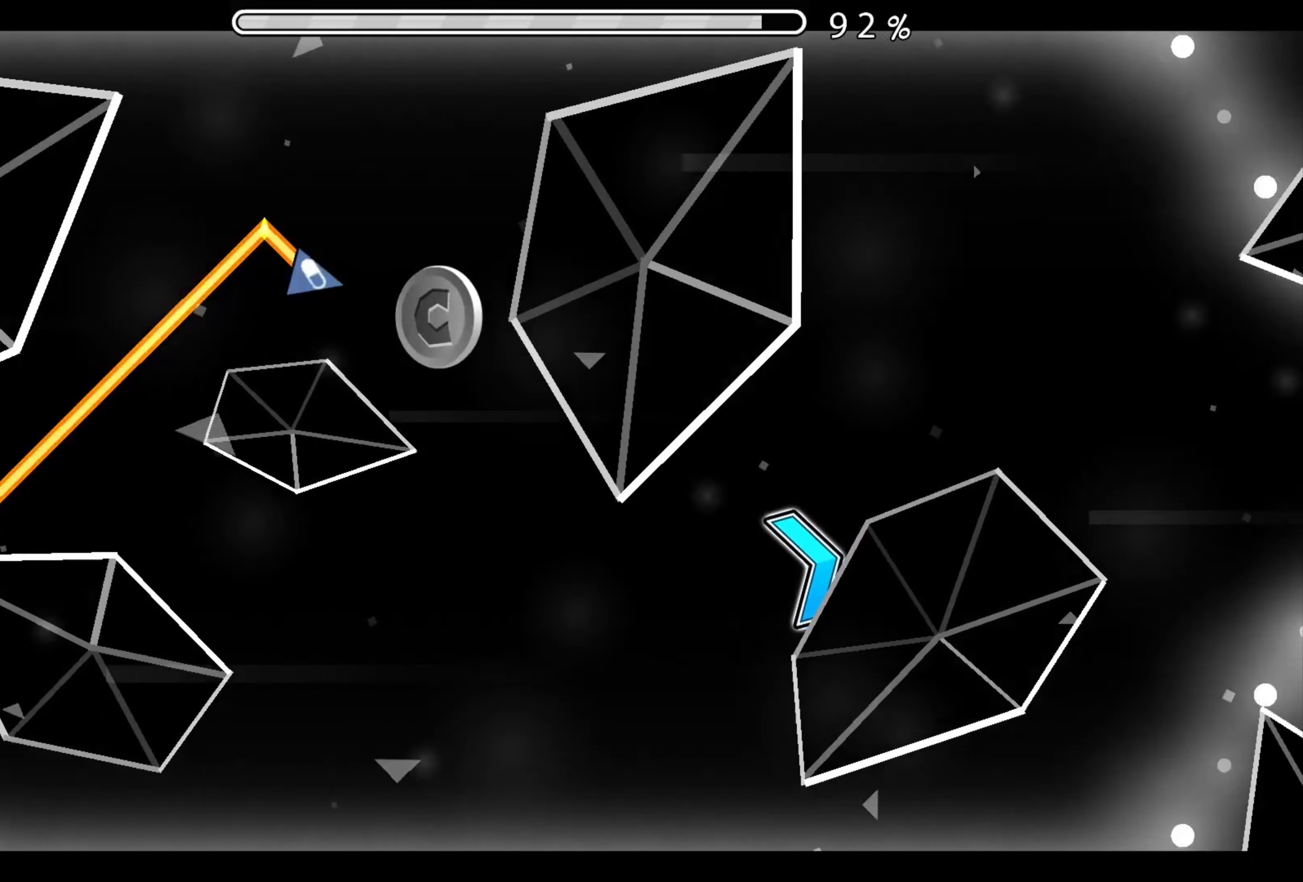
{"buttons": ["A"], "events": [[501, "A", "down"]]}
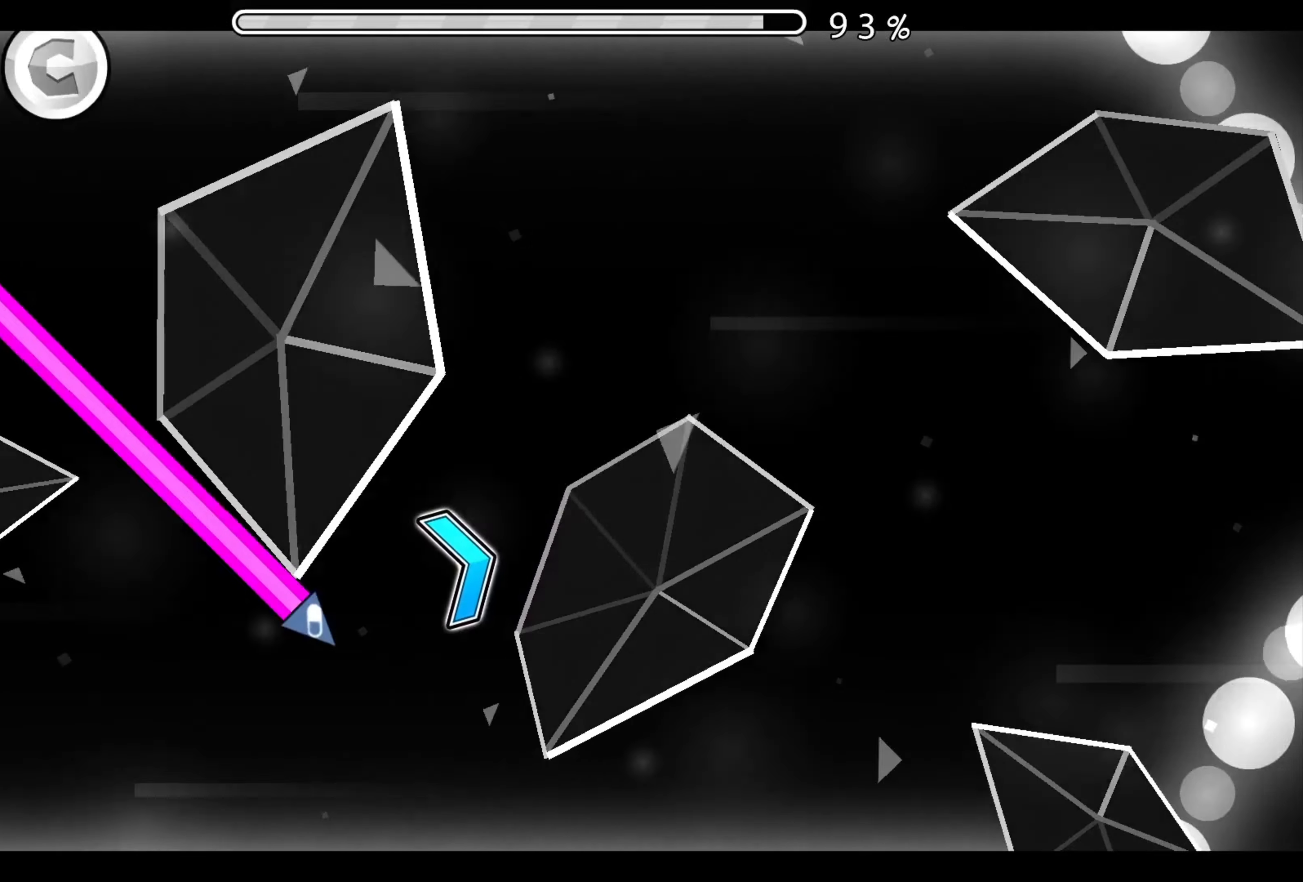
{"buttons": ["A"], "events": []}
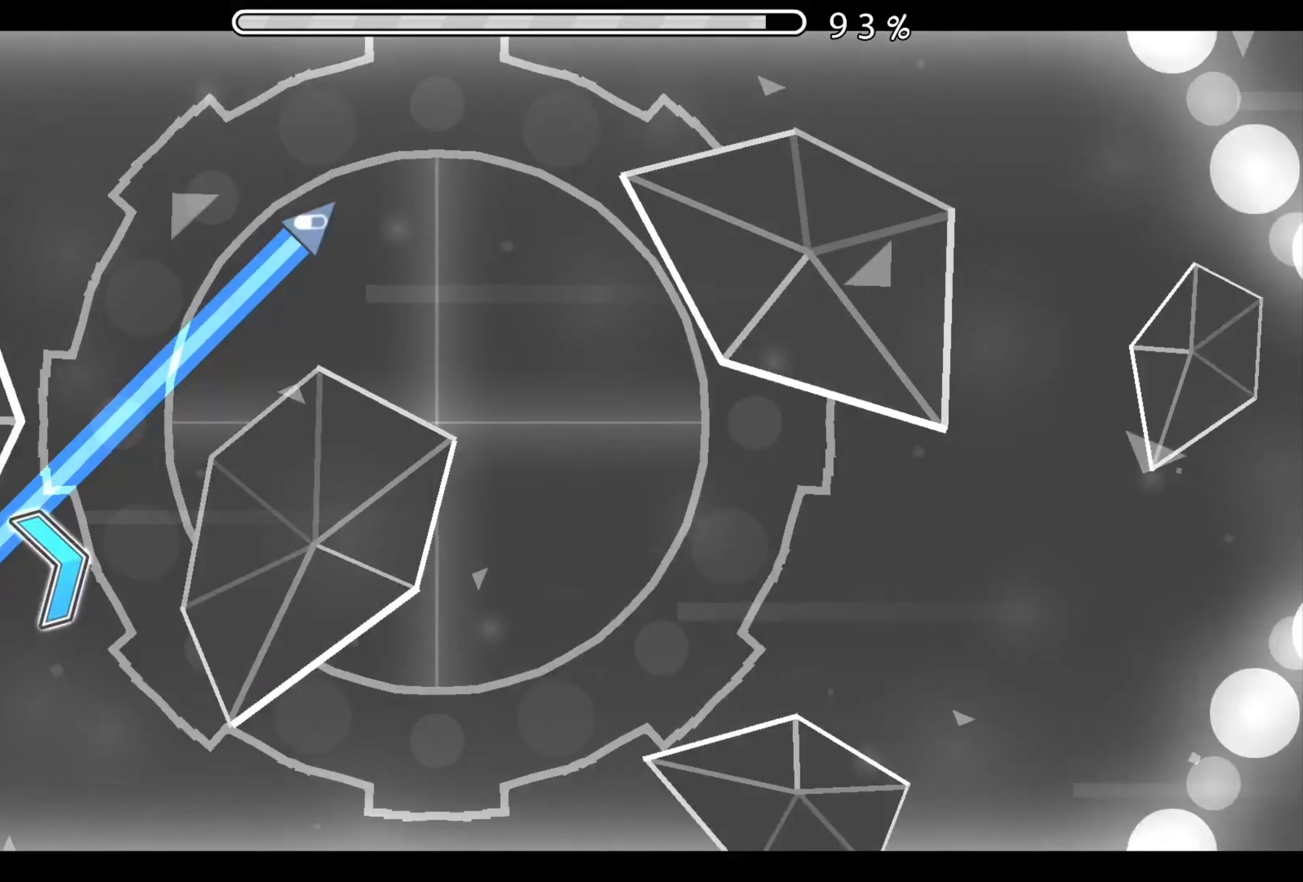
{"buttons": ["A"], "events": [[17, "A", "up"], [501, "A", "down"]]}
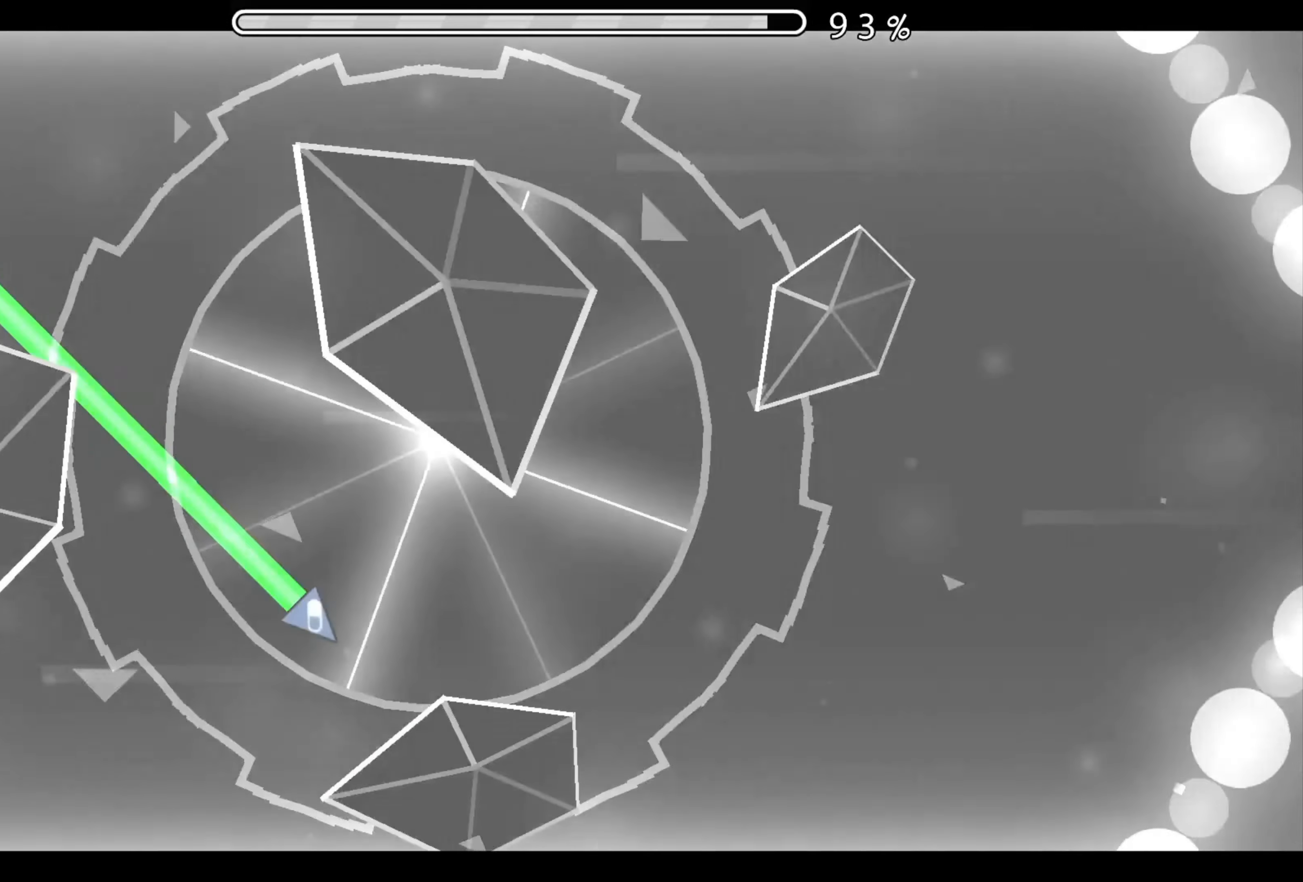
{"buttons": ["A"], "events": [[100, "A", "up"], [183, "A", "down"], [317, "A", "up"], [400, "A", "down"]]}
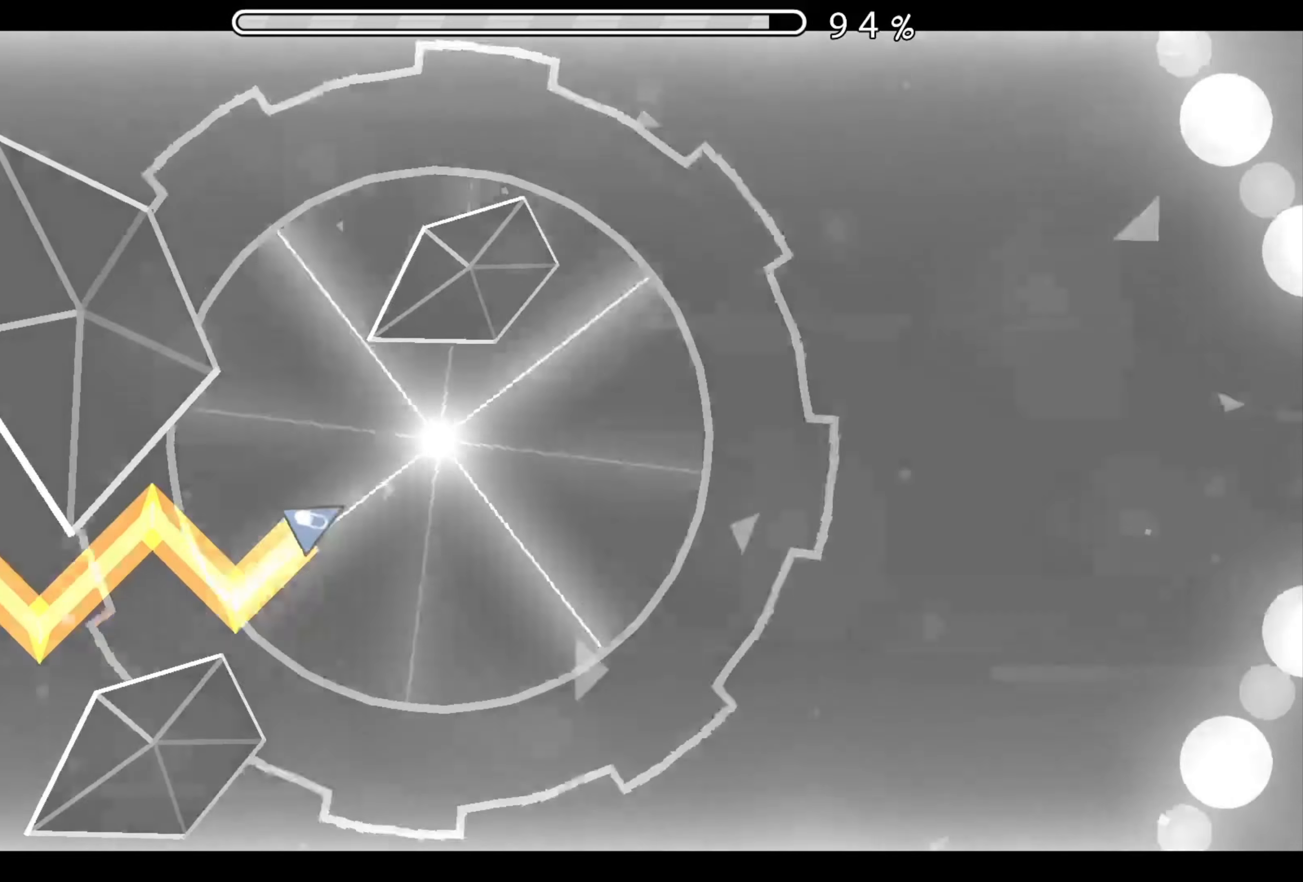
{"buttons": ["A"], "events": [[34, "A", "up"], [84, "A", "down"], [184, "A", "up"], [284, "A", "down"], [401, "A", "up"], [467, "A", "down"]]}
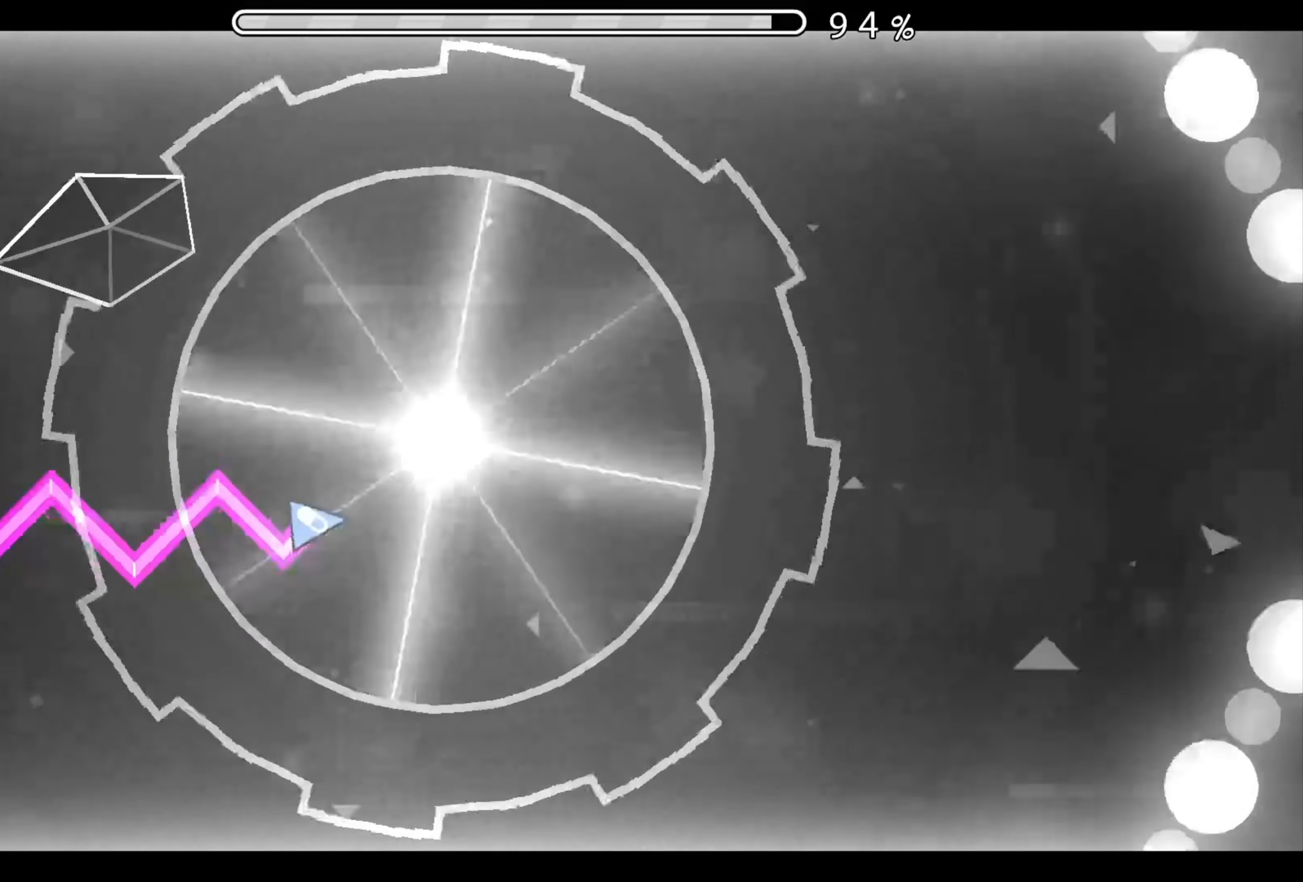
{"buttons": [], "events": [[83, "A", "up"], [150, "A", "down"], [267, "A", "up"], [383, "A", "down"], [467, "A", "up"]]}
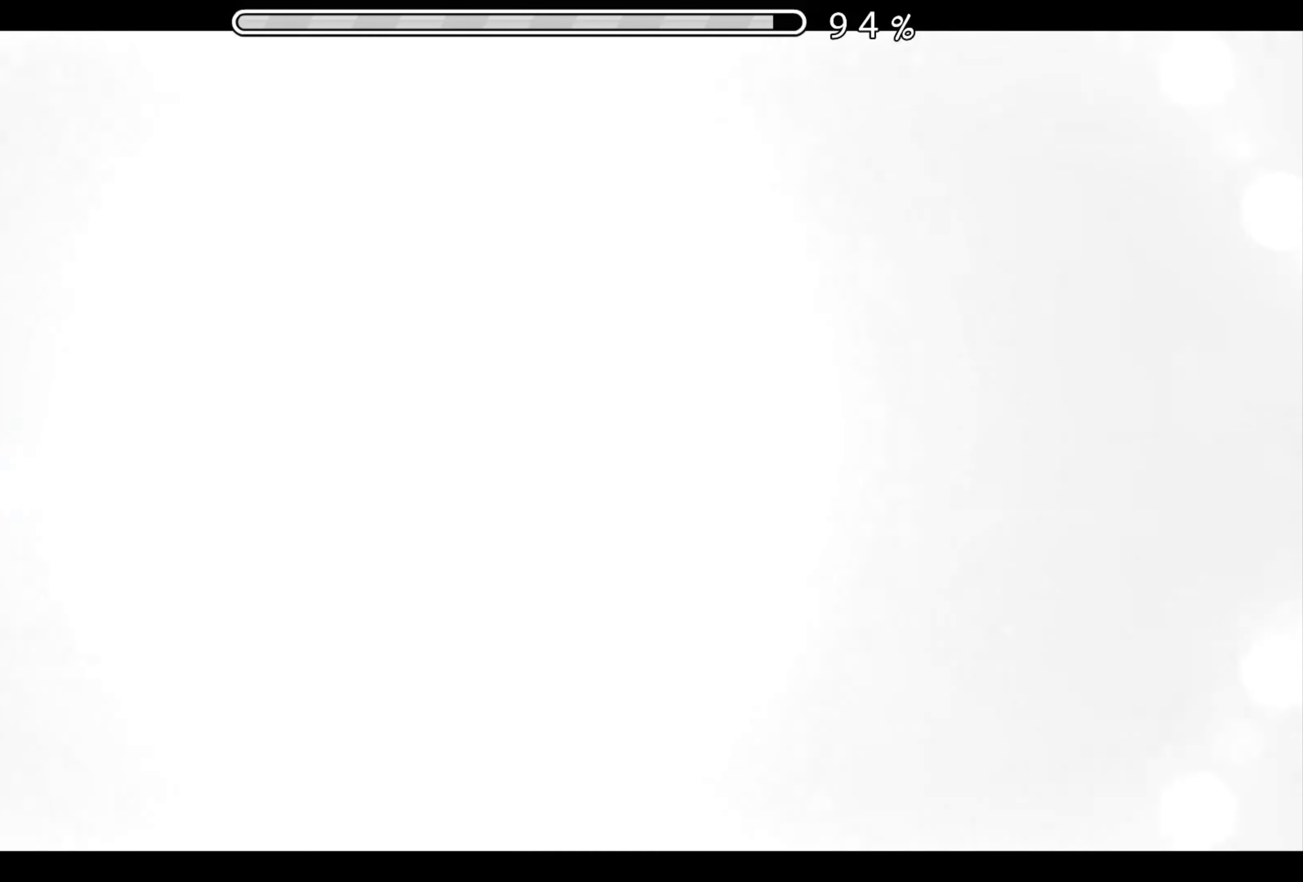
{"buttons": ["A"], "events": [[67, "A", "down"], [150, "A", "up"], [250, "A", "down"], [351, "A", "up"], [451, "A", "down"]]}
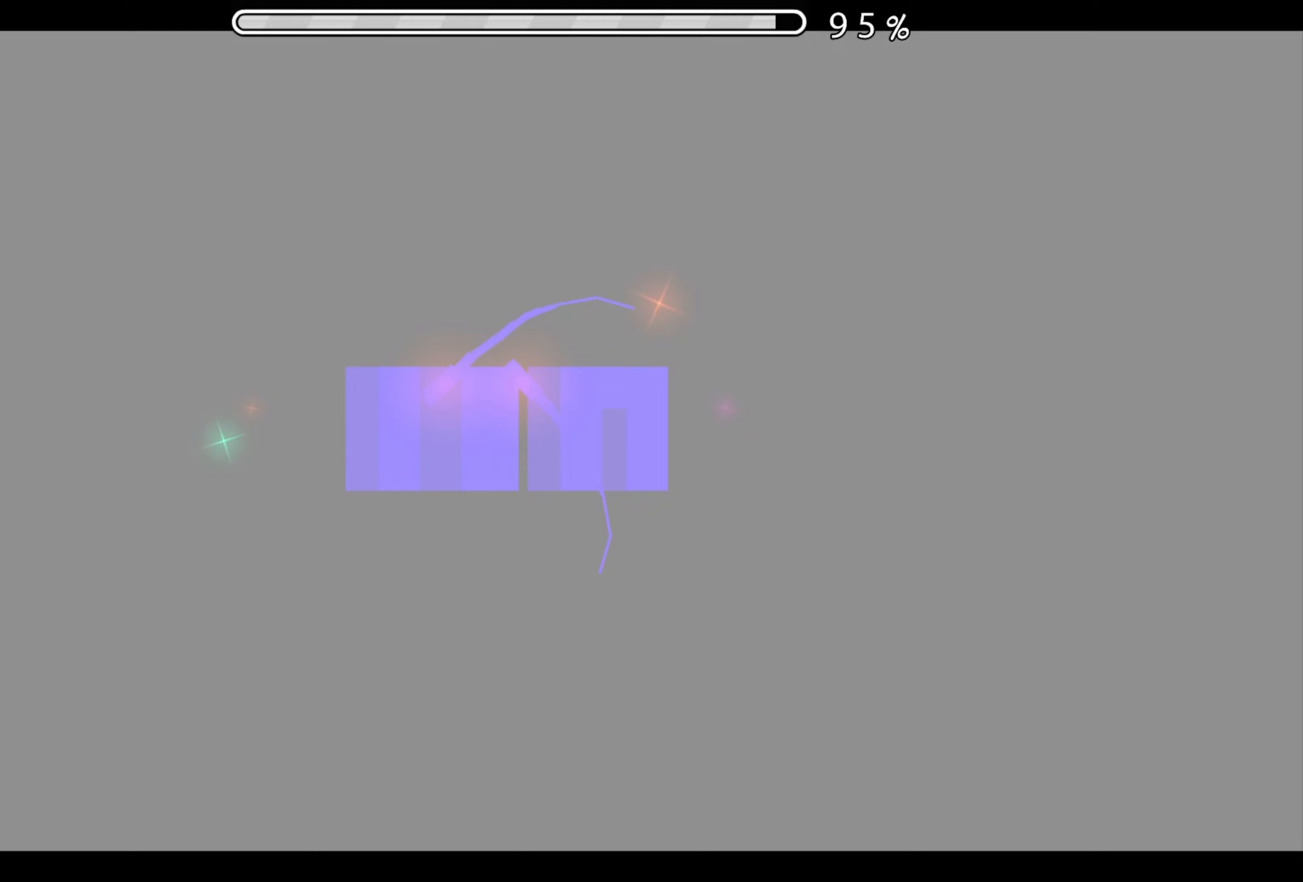
{"buttons": [], "events": [[33, "A", "up"], [133, "A", "down"], [234, "A", "up"], [334, "A", "down"], [434, "A", "up"]]}
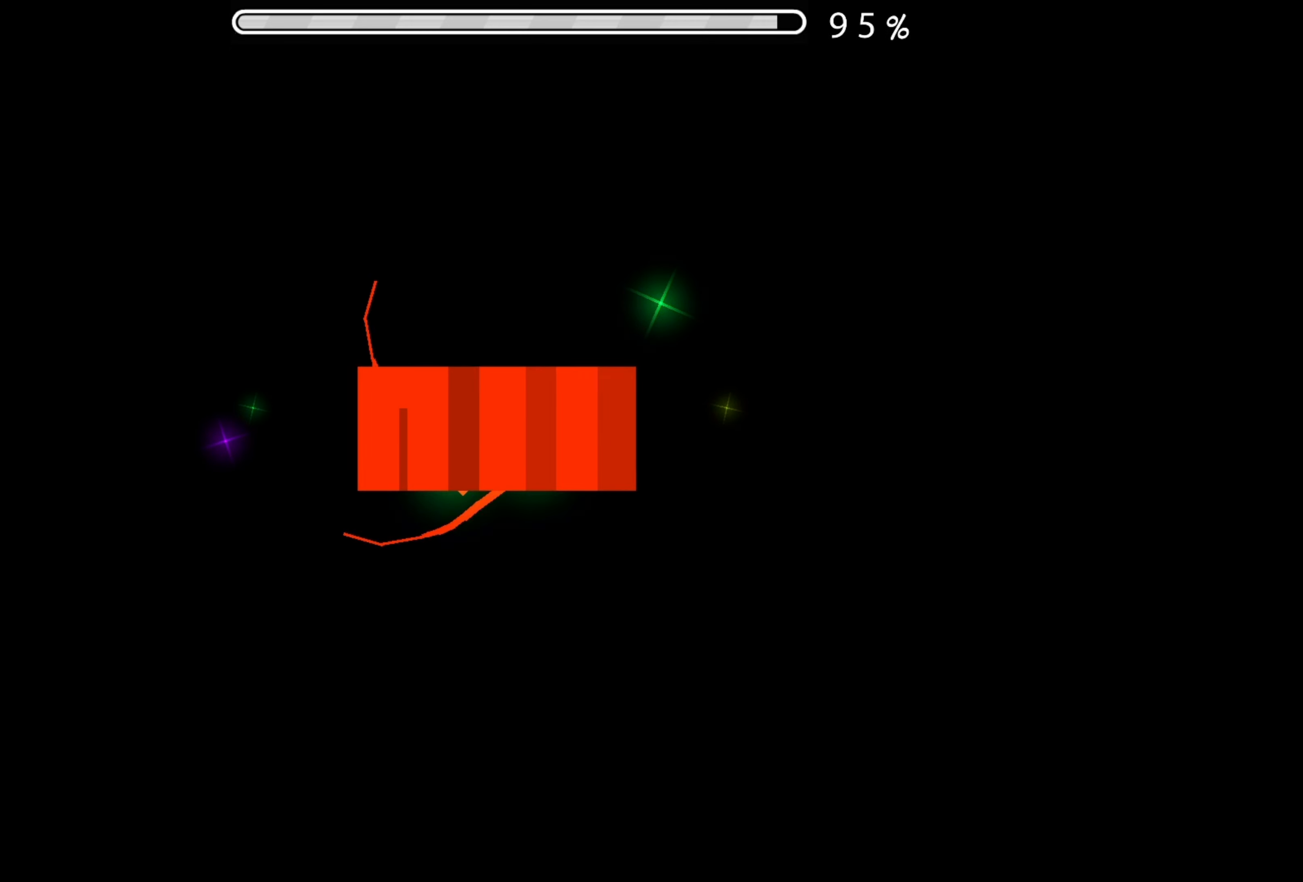
{"buttons": [], "events": [[16, "A", "down"], [116, "A", "up"], [200, "A", "down"], [300, "A", "up"], [400, "A", "down"], [483, "A", "up"]]}
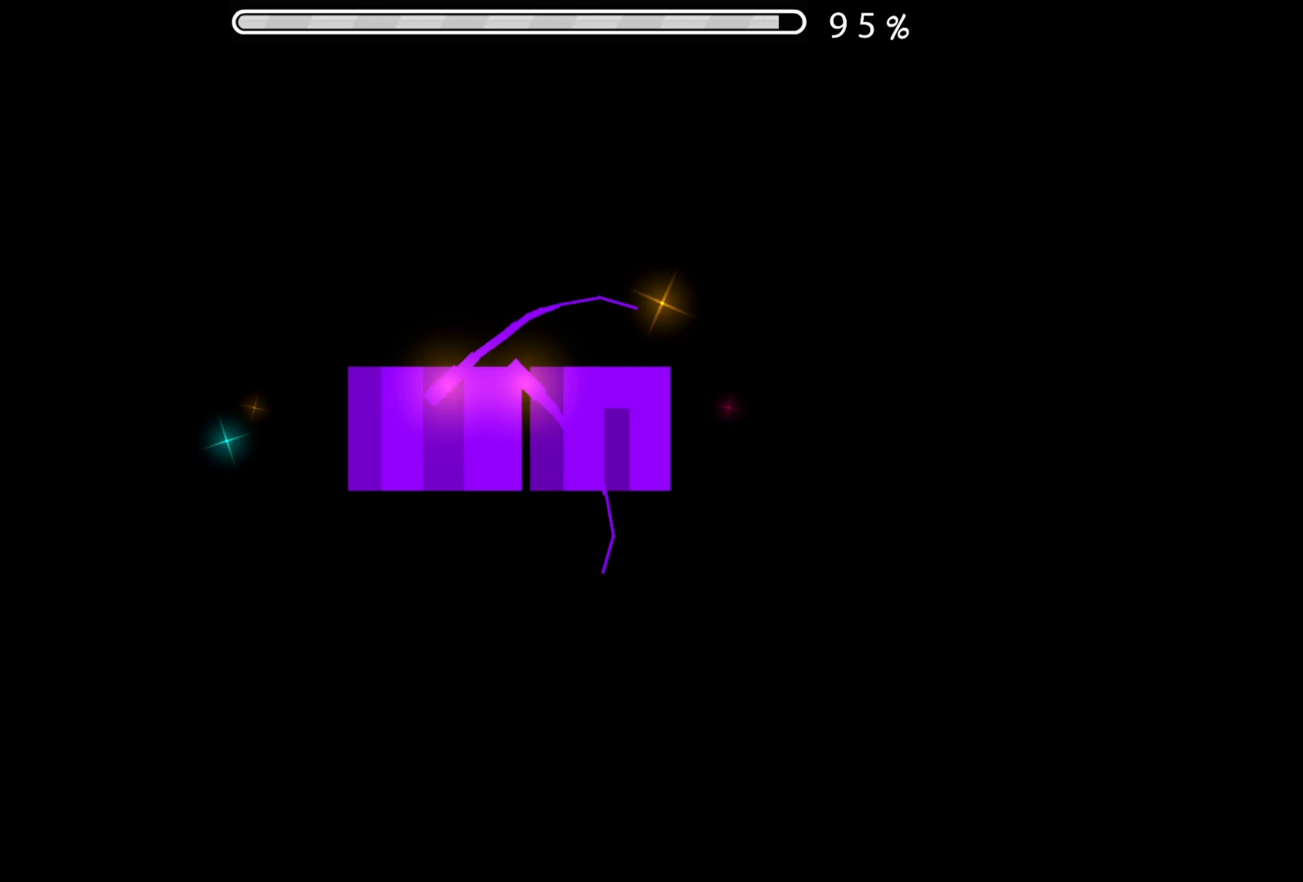
{"buttons": ["A"], "events": [[83, "A", "down"], [184, "A", "up"], [284, "A", "down"], [367, "A", "up"], [484, "A", "down"]]}
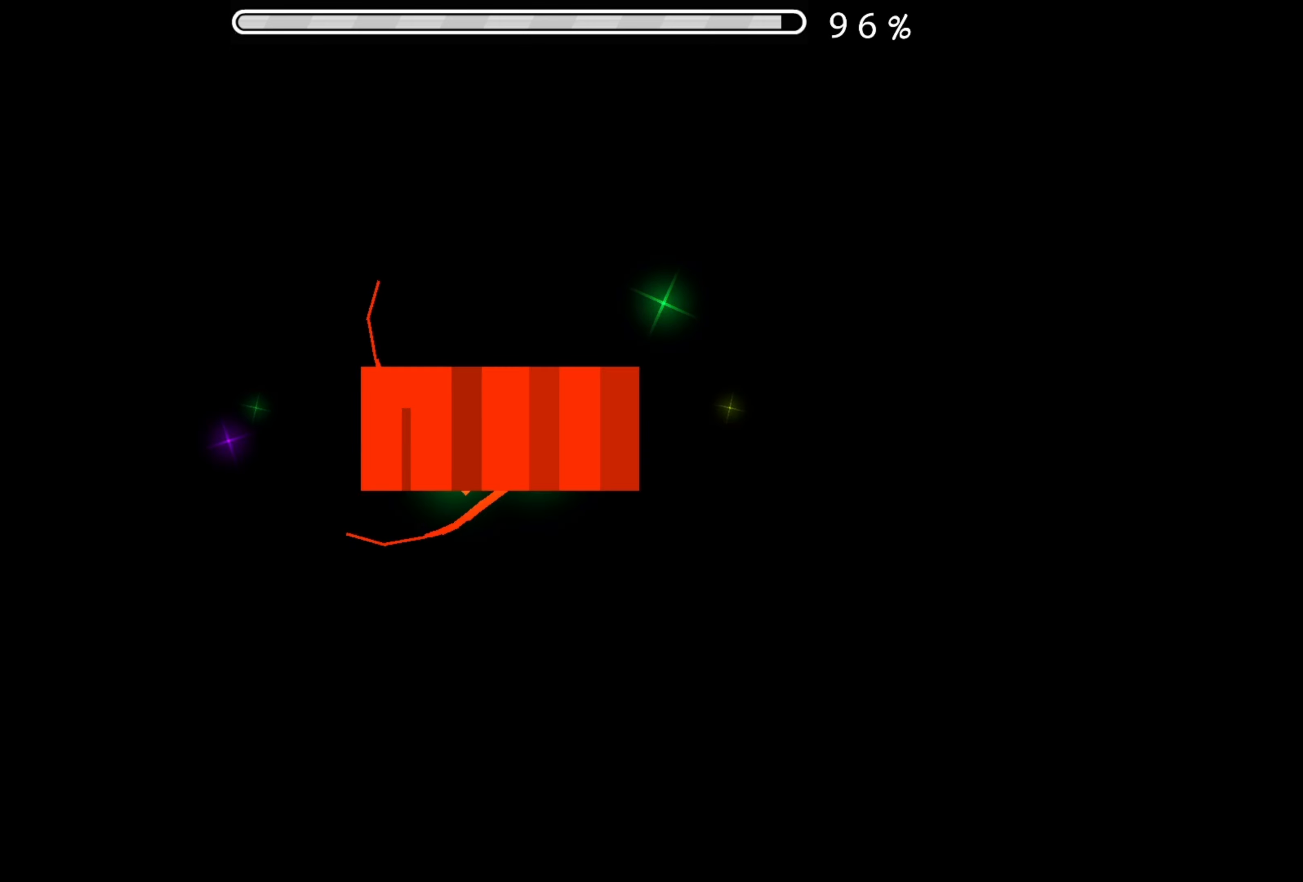
{"buttons": [], "events": [[83, "A", "up"], [183, "A", "down"], [283, "A", "up"], [383, "A", "down"], [467, "A", "up"]]}
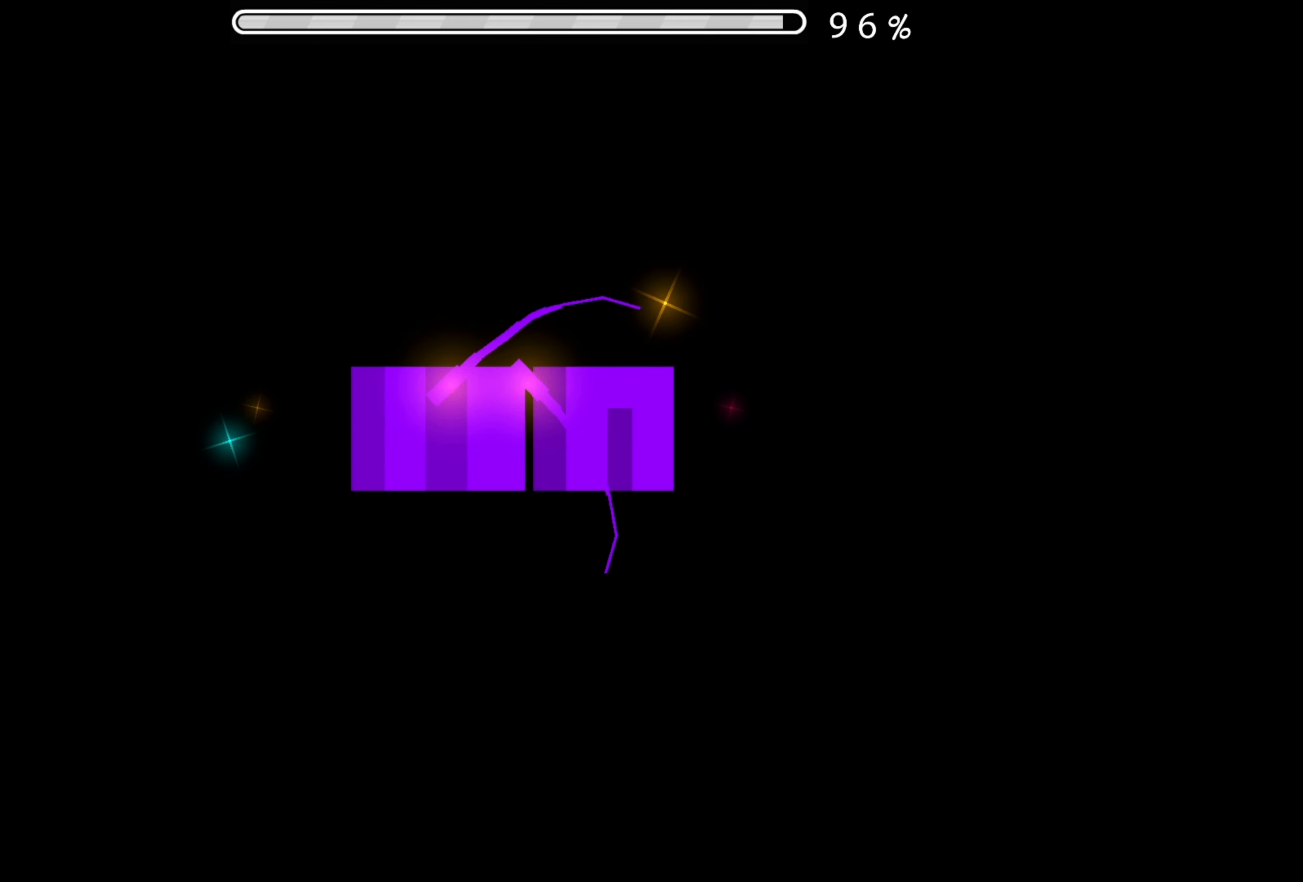
{"buttons": ["A"], "events": [[83, "A", "down"], [184, "A", "up"], [300, "A", "down"], [367, "A", "up"], [501, "A", "down"]]}
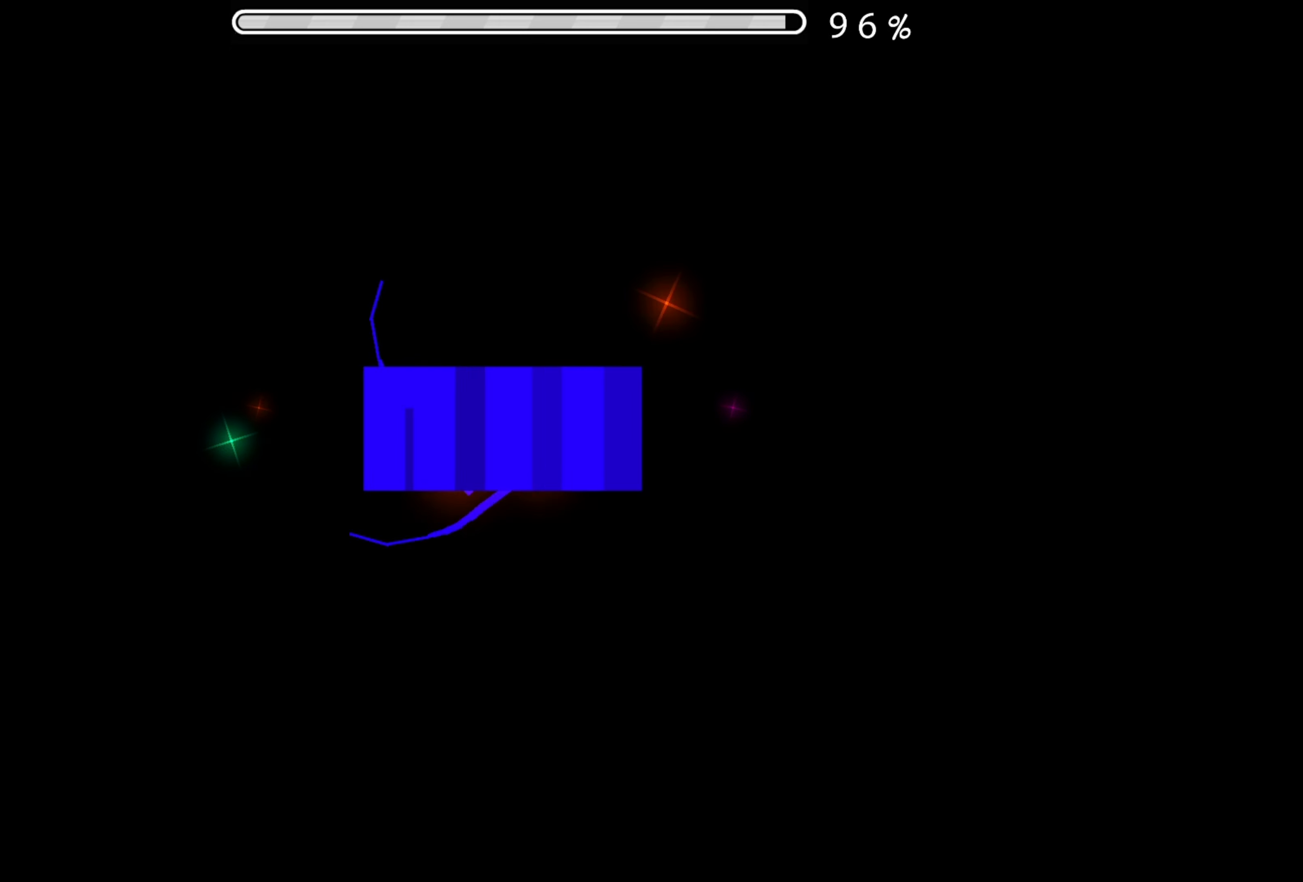
{"buttons": [], "events": [[66, "A", "up"], [183, "A", "down"], [266, "A", "up"], [400, "A", "down"], [467, "A", "up"]]}
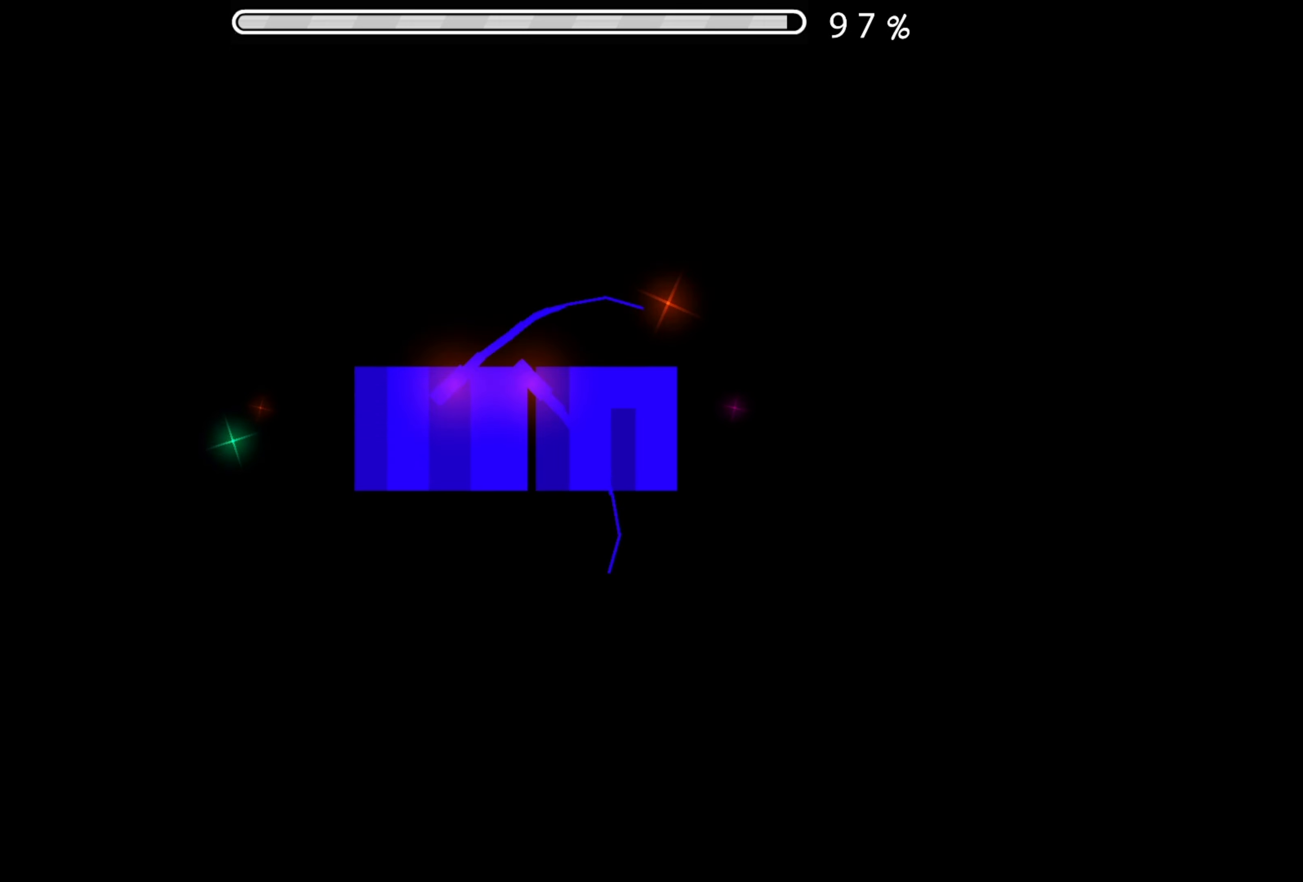
{"buttons": ["A"], "events": [[83, "A", "down"], [150, "A", "up"], [284, "A", "down"], [384, "A", "up"], [484, "A", "down"]]}
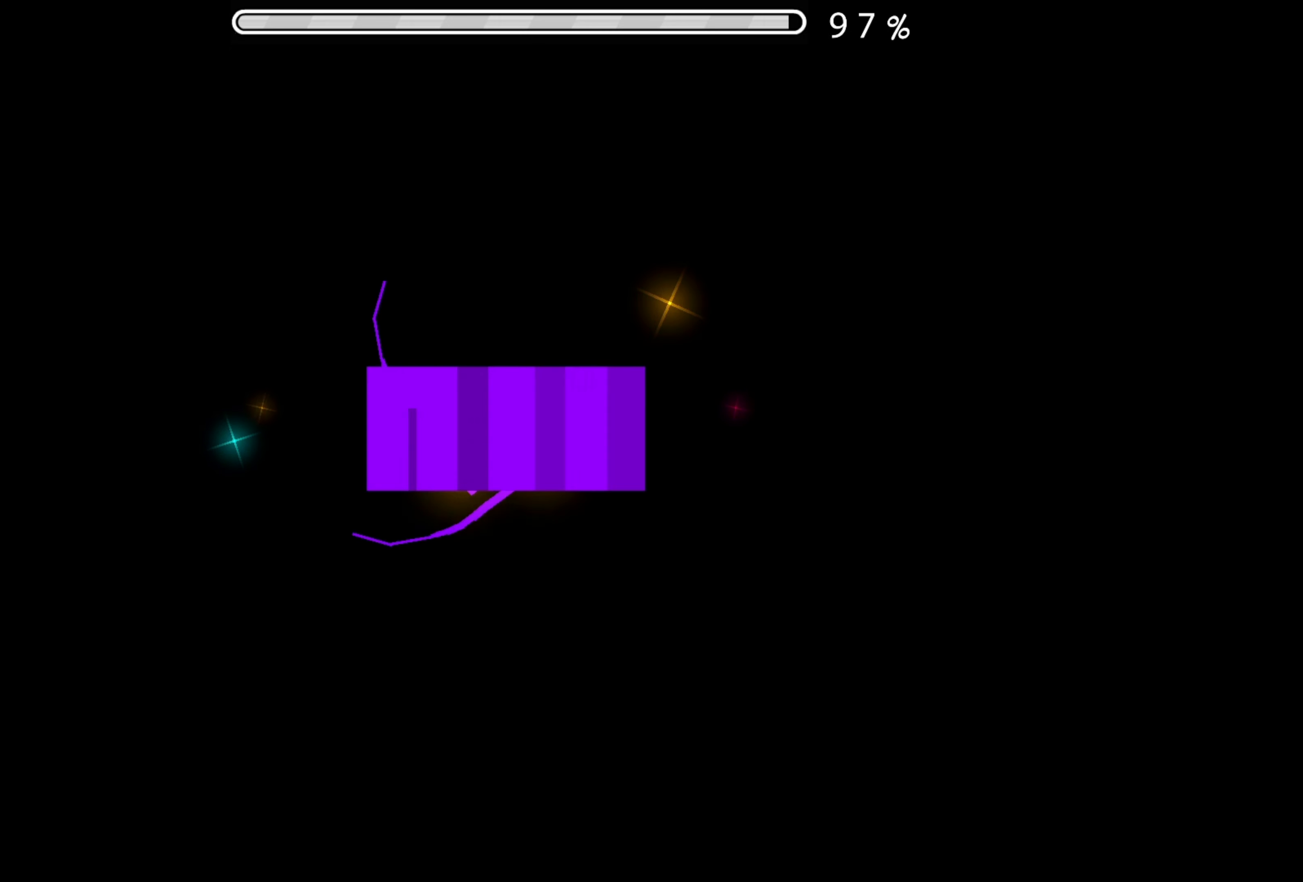
{"buttons": [], "events": [[100, "A", "up"], [200, "A", "down"], [300, "A", "up"], [417, "A", "down"], [500, "A", "up"]]}
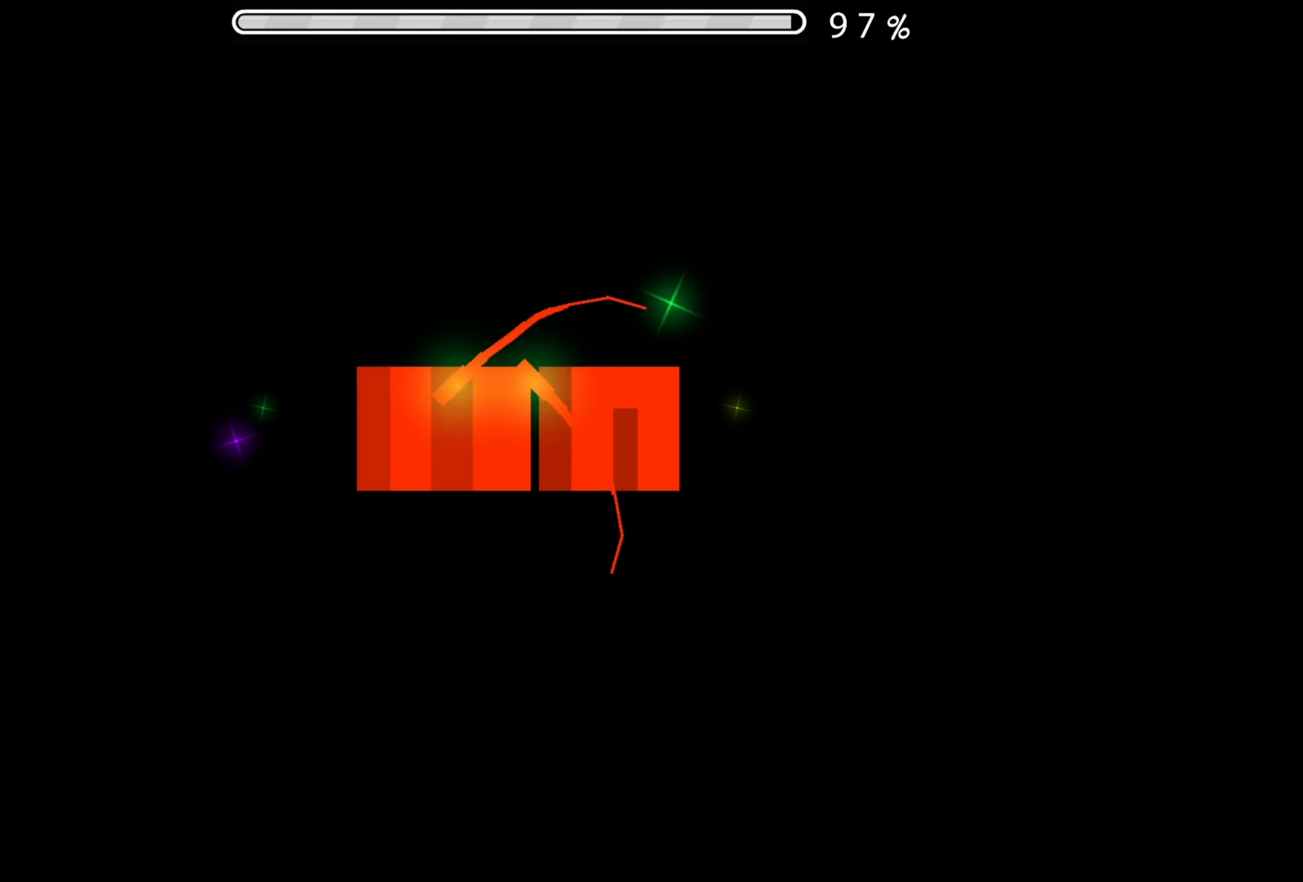
{"buttons": [], "events": [[133, "A", "down"], [234, "A", "up"], [350, "A", "down"], [467, "A", "up"]]}
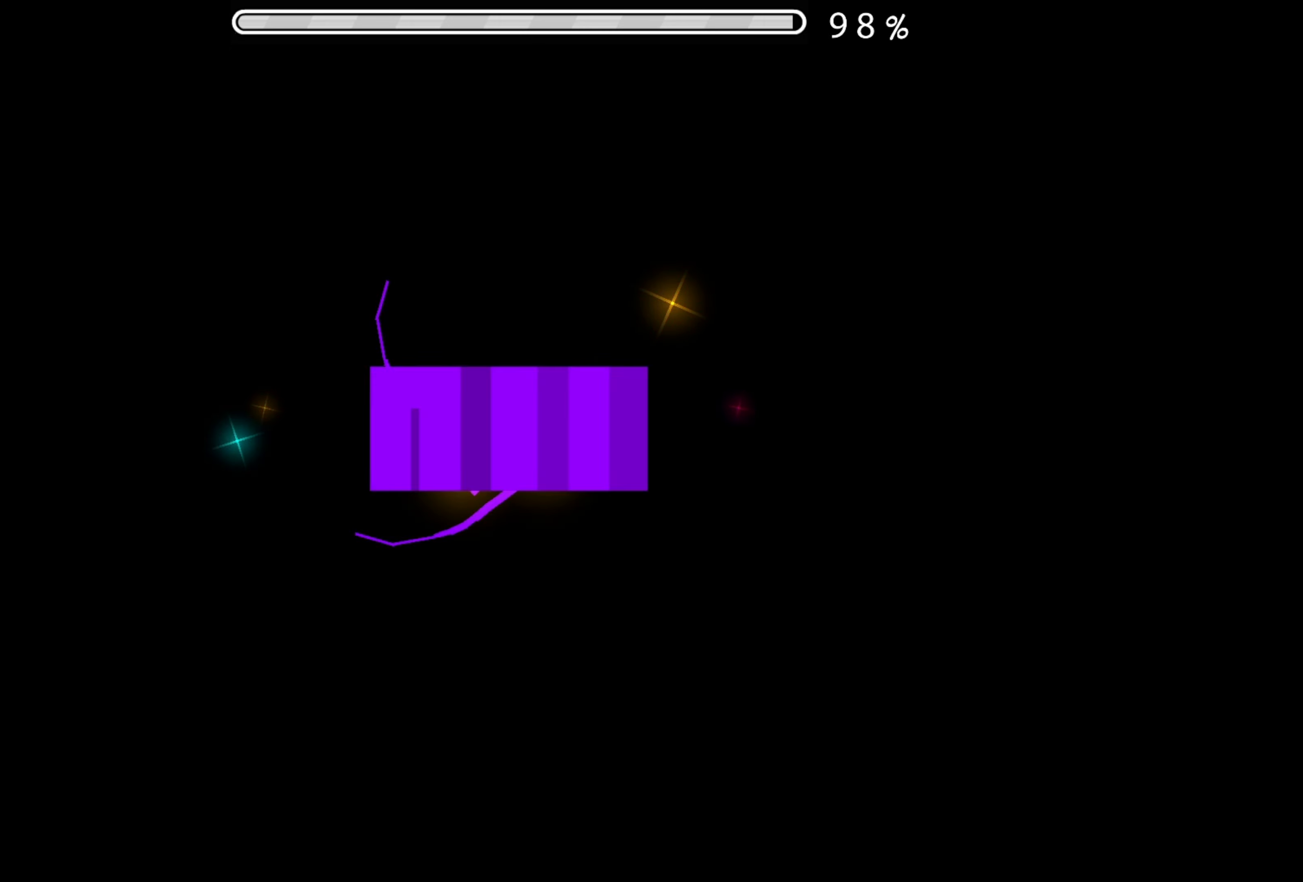
{"buttons": [], "events": [[83, "A", "down"], [200, "A", "up"], [300, "A", "down"], [400, "A", "up"]]}
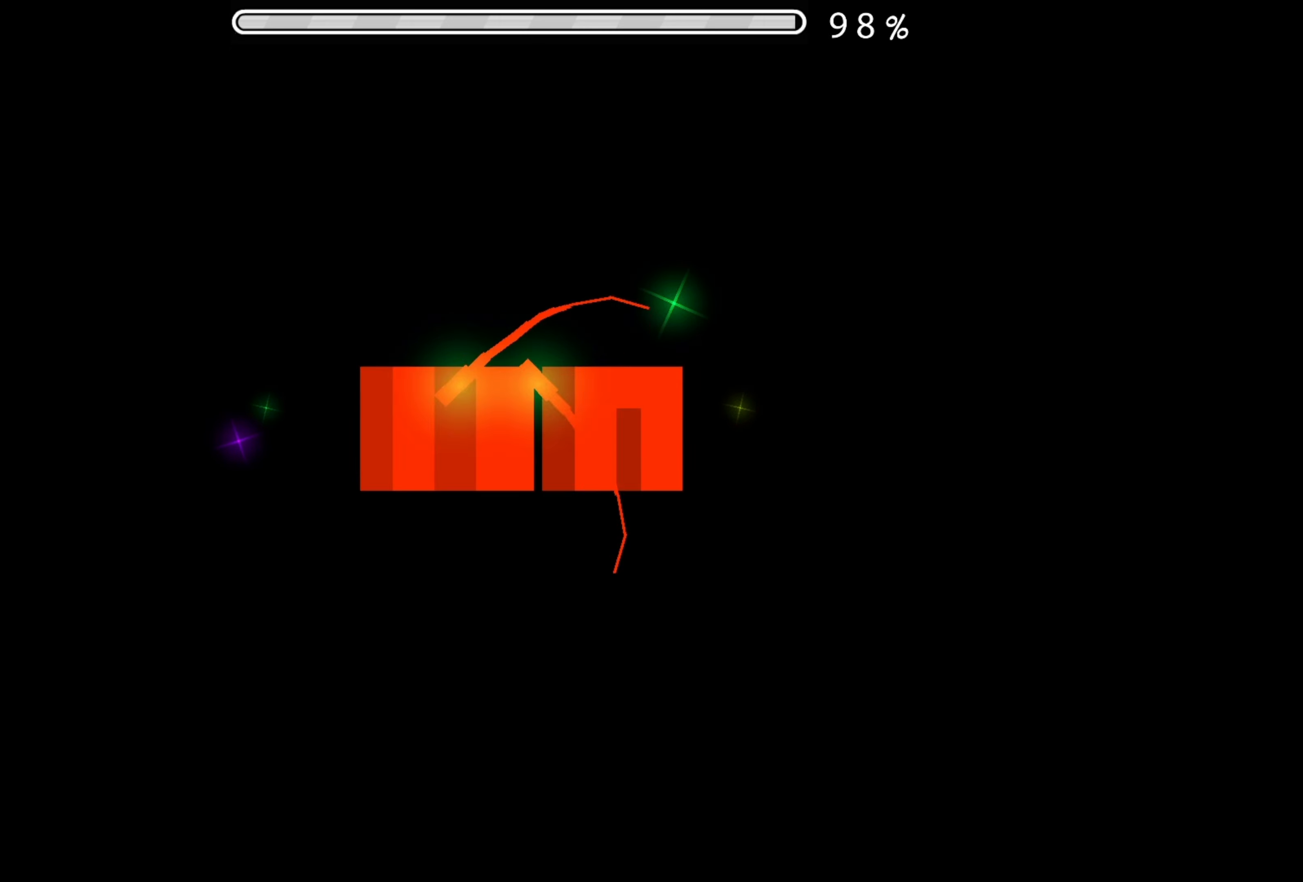
{"buttons": ["A"], "events": [[33, "A", "down"], [134, "A", "up"], [251, "A", "down"], [351, "A", "up"], [467, "A", "down"]]}
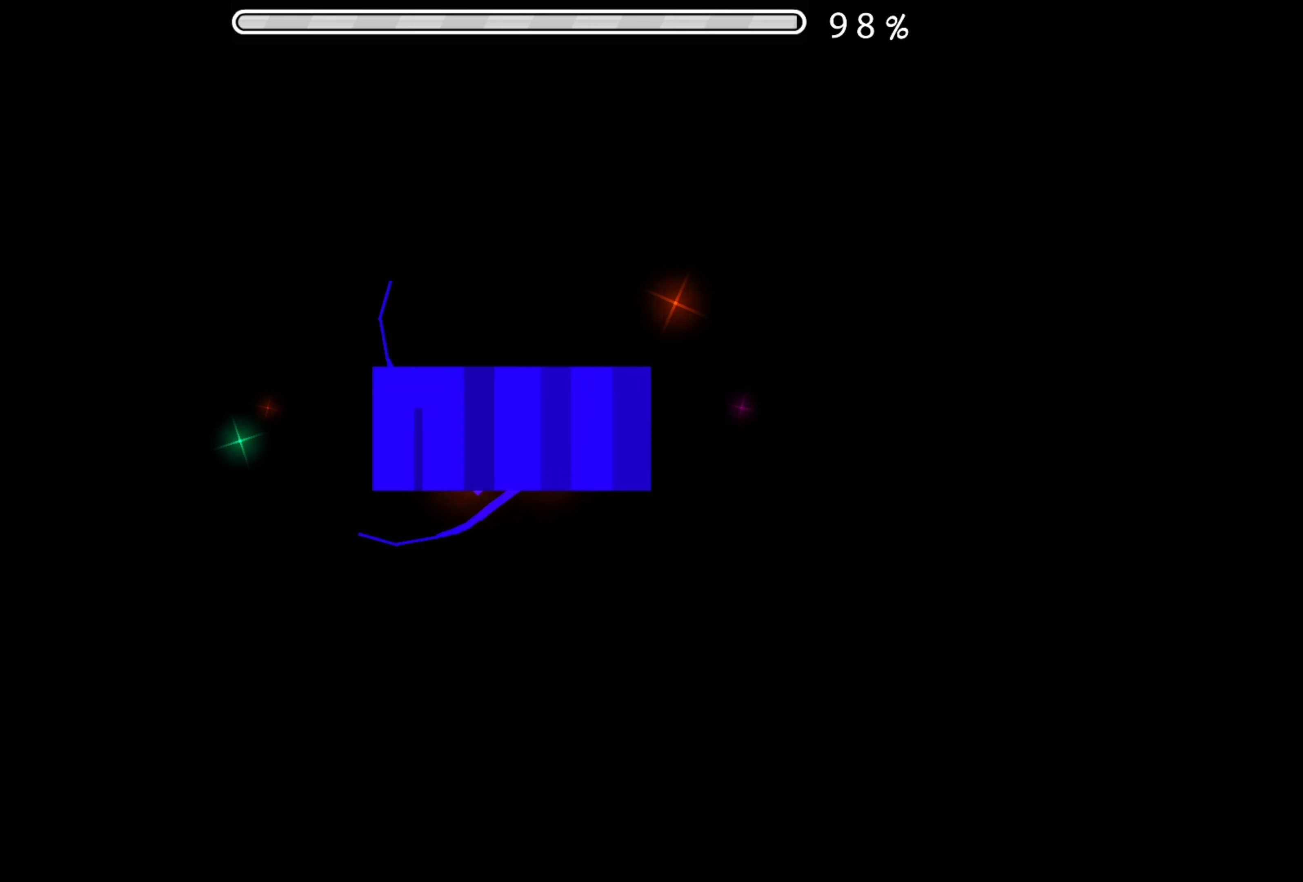
{"buttons": ["A"], "events": [[100, "A", "up"], [200, "A", "down"], [317, "A", "up"], [450, "A", "down"]]}
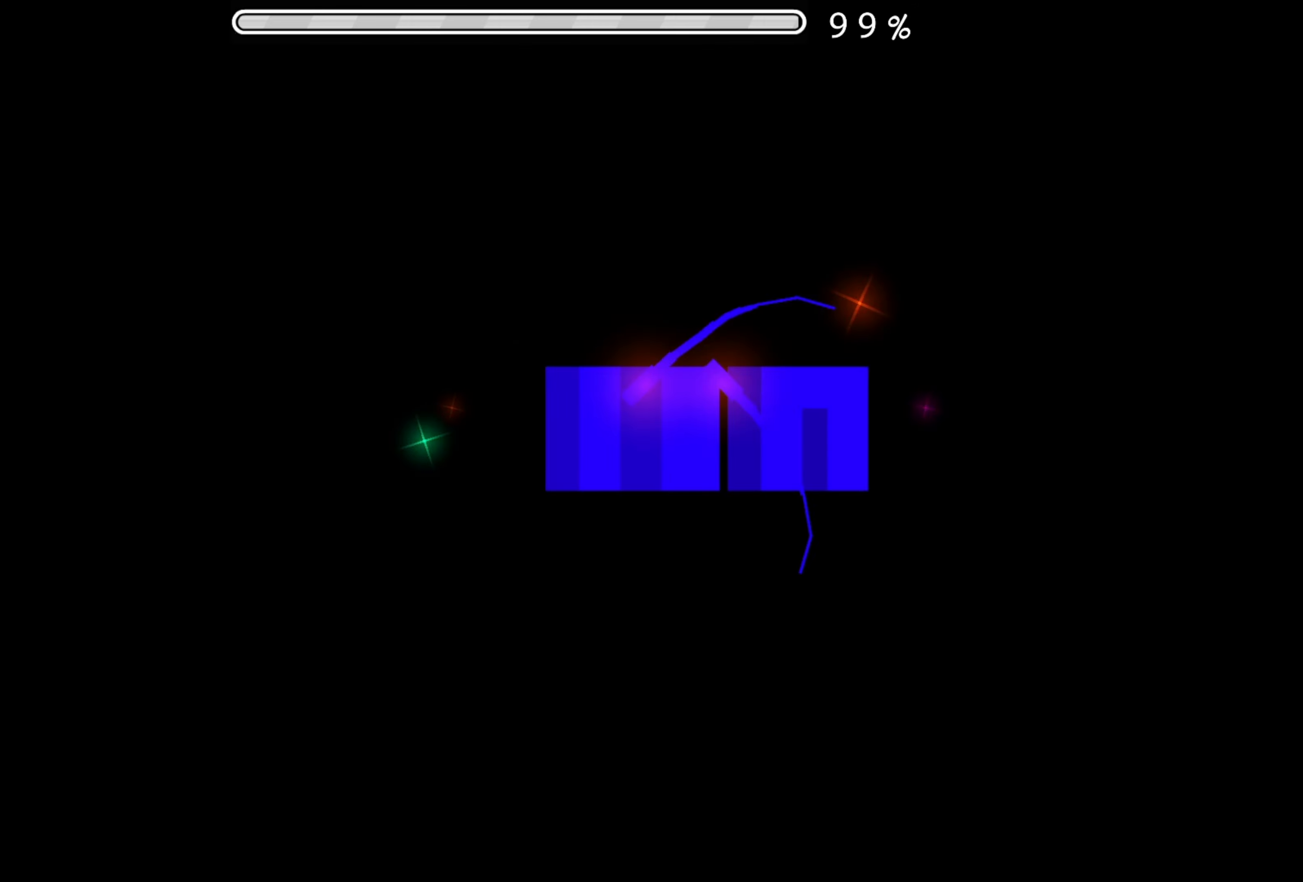
{"buttons": [], "events": [[17, "A", "up"], [134, "A", "down"], [217, "A", "up"]]}